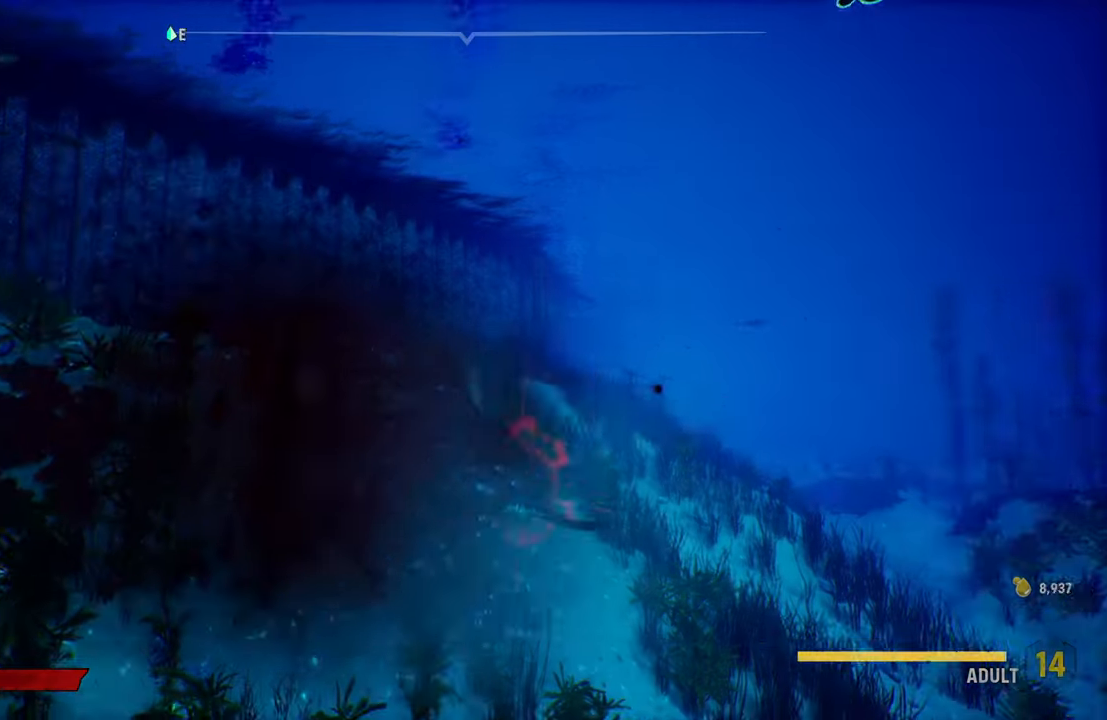
Gameplay with a controller (Xbox layout); each line is a JSON object with the inputs held at the frame after it. "events" lists button and stick changes between this image and that frame as [ms after this image, input, new state], when the widget could be followed in between.
{"buttons": [], "left_stick": "center", "right_stick": "right", "events": [[420, "right_stick", "right"]]}
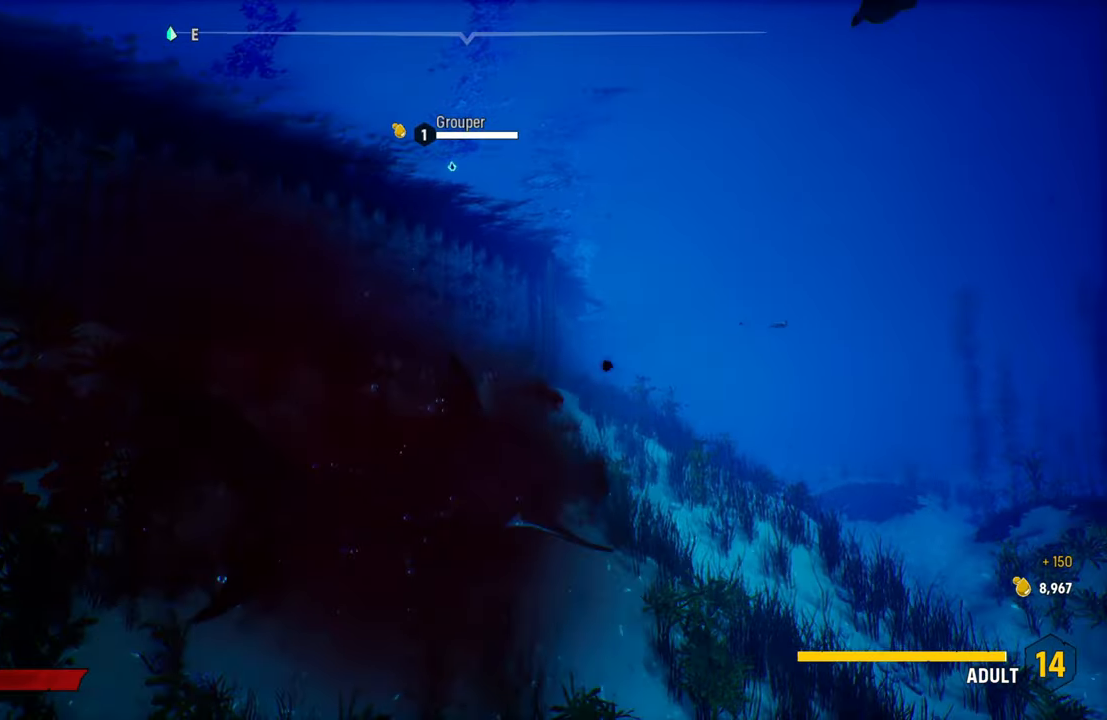
{"buttons": [], "left_stick": "center", "right_stick": "center", "events": [[60, "right_stick", "up-right"], [320, "right_stick", "right"], [460, "right_stick", "center"]]}
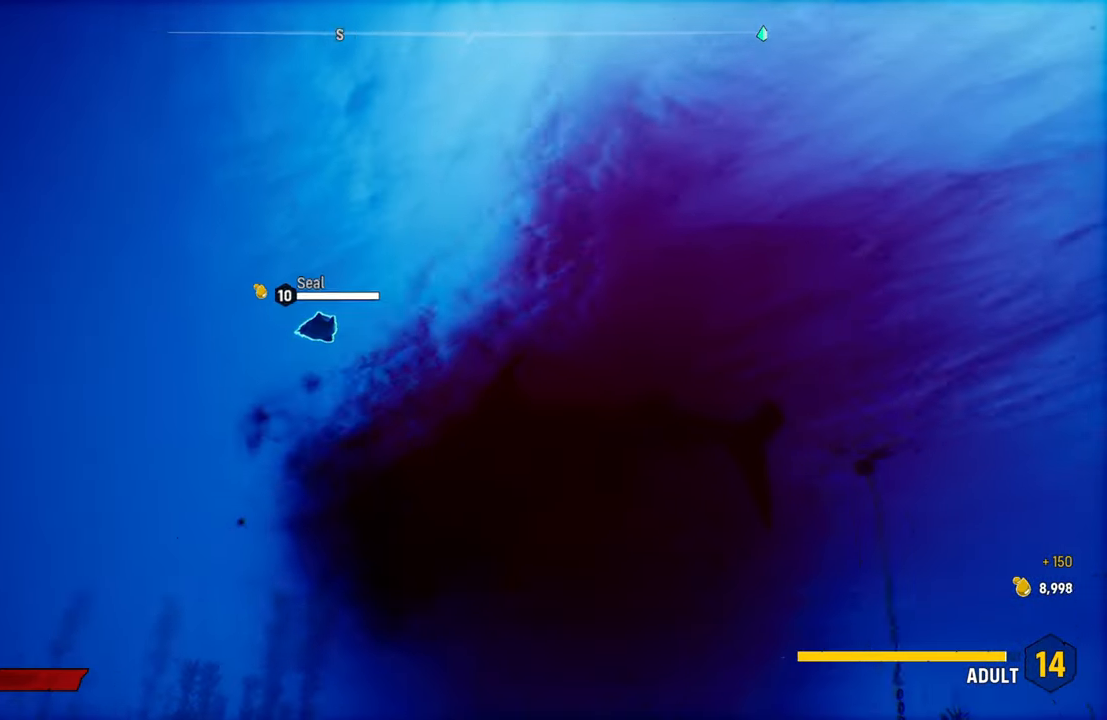
{"buttons": [], "left_stick": "center", "right_stick": "center", "events": [[220, "B", "down"], [360, "B", "up"]]}
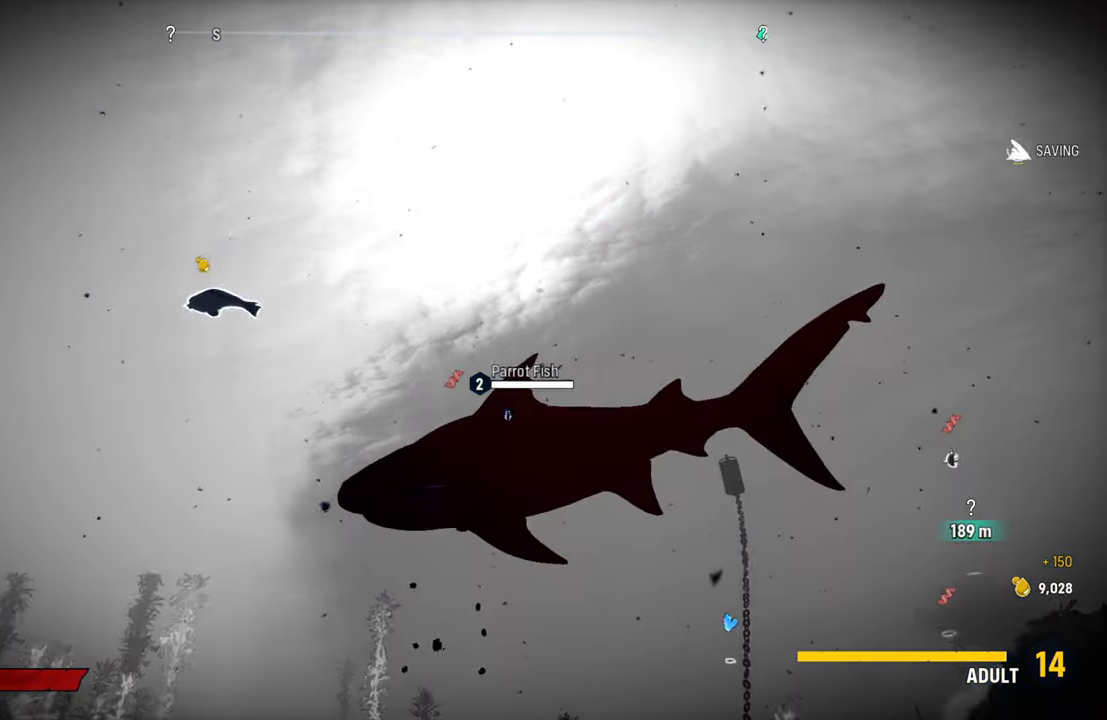
{"buttons": ["L2"], "left_stick": "up-left", "right_stick": "center", "events": [[40, "L2", "down"], [40, "left_stick", "up-left"]]}
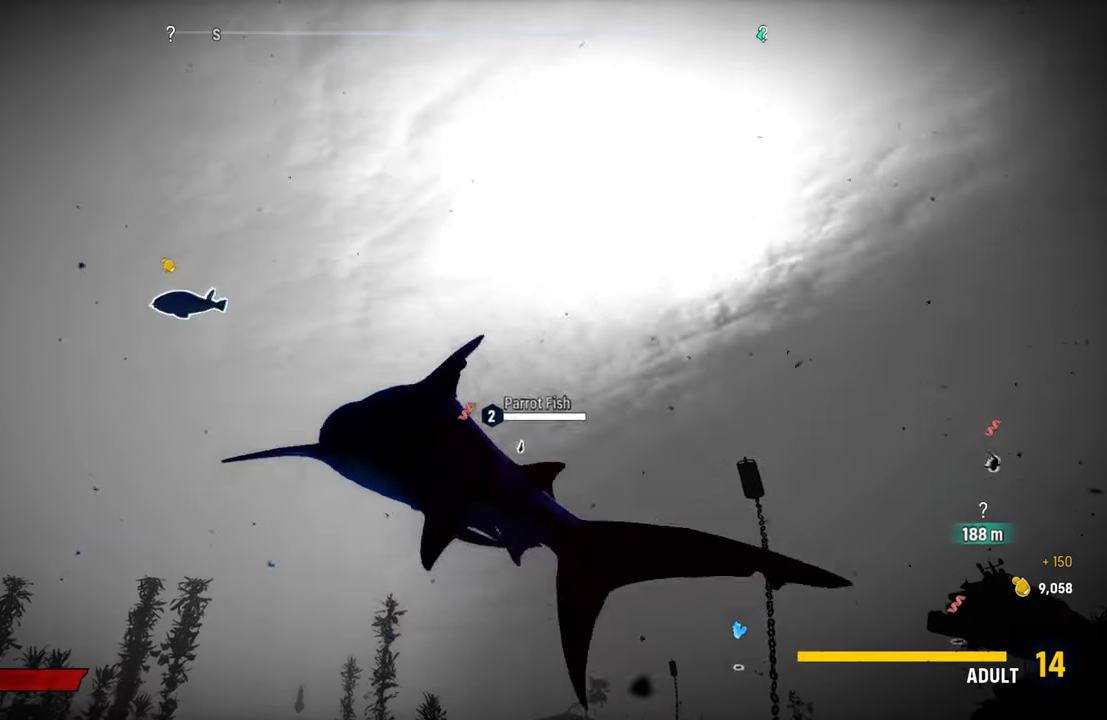
{"buttons": ["L2"], "left_stick": "up-left", "right_stick": "center", "events": []}
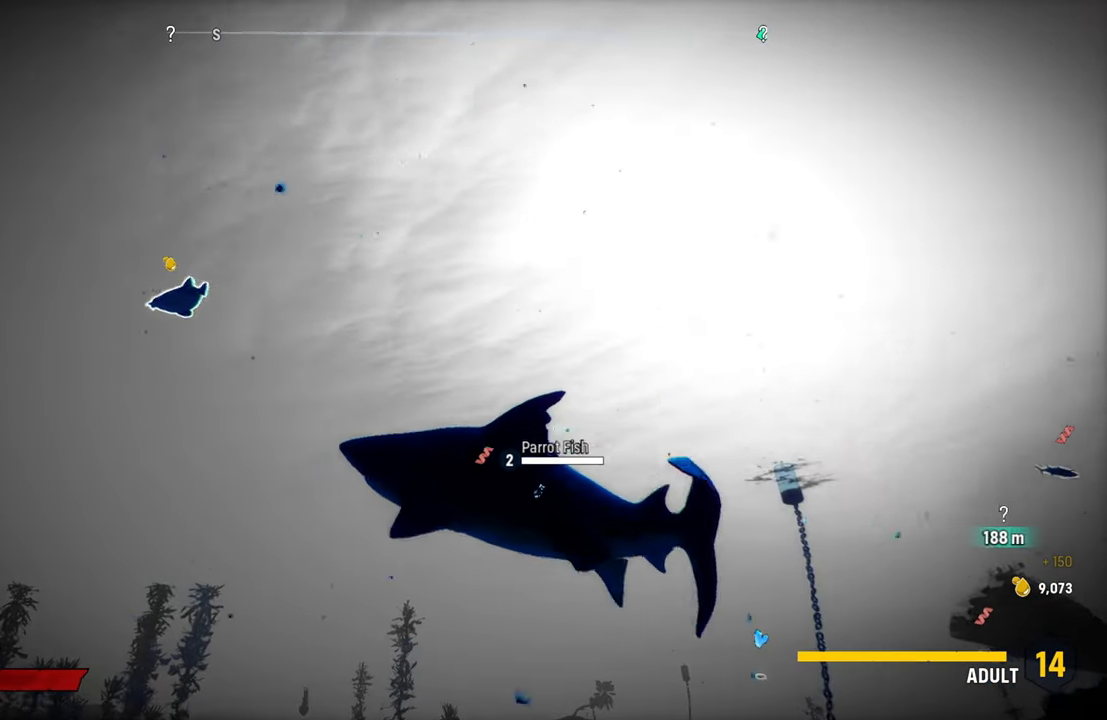
{"buttons": ["L2"], "left_stick": "up-left", "right_stick": "center", "events": []}
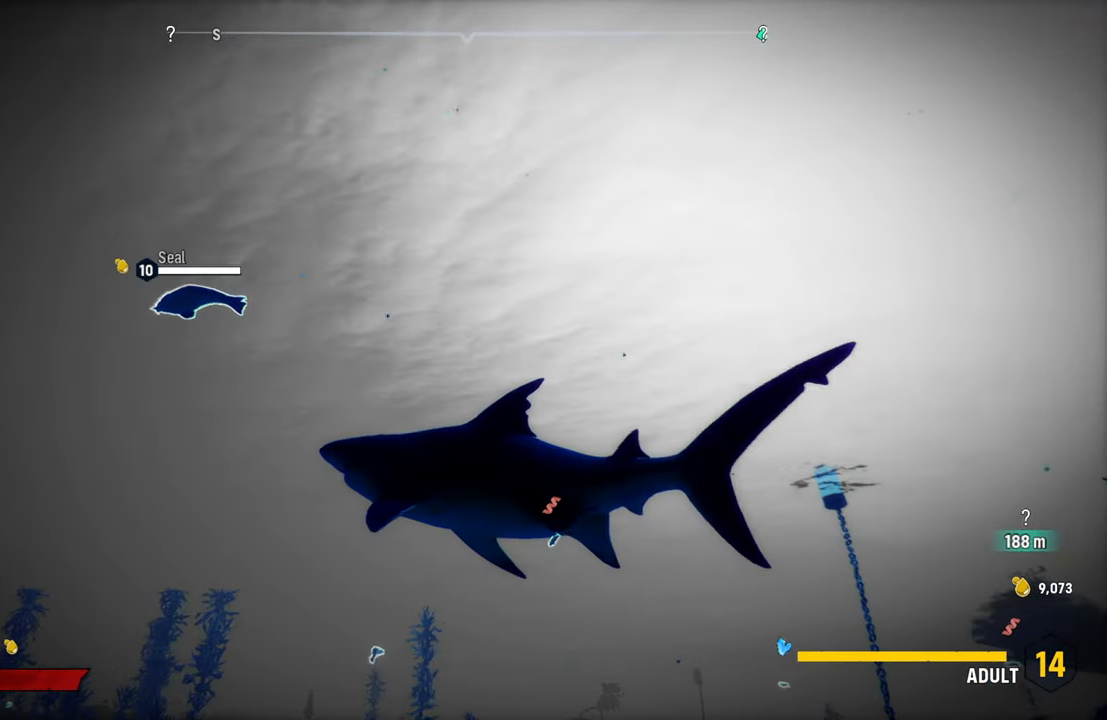
{"buttons": ["L2"], "left_stick": "up-left", "right_stick": "center", "events": []}
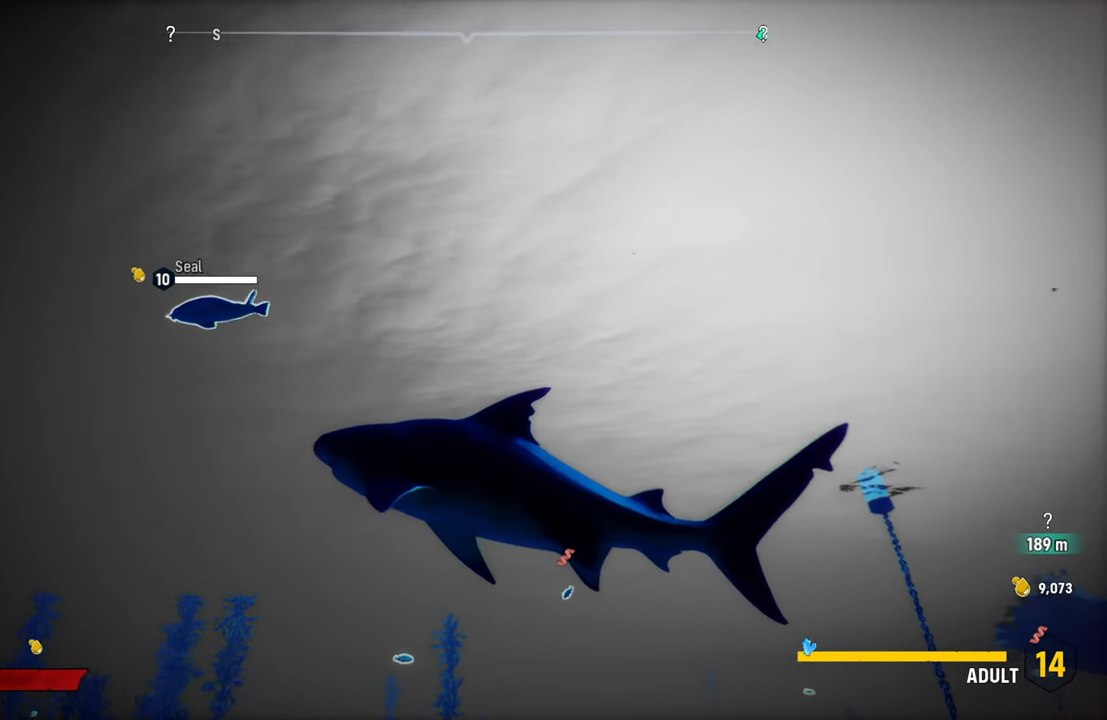
{"buttons": ["L2", "R2"], "left_stick": "up-left", "right_stick": "center", "events": [[80, "R2", "down"]]}
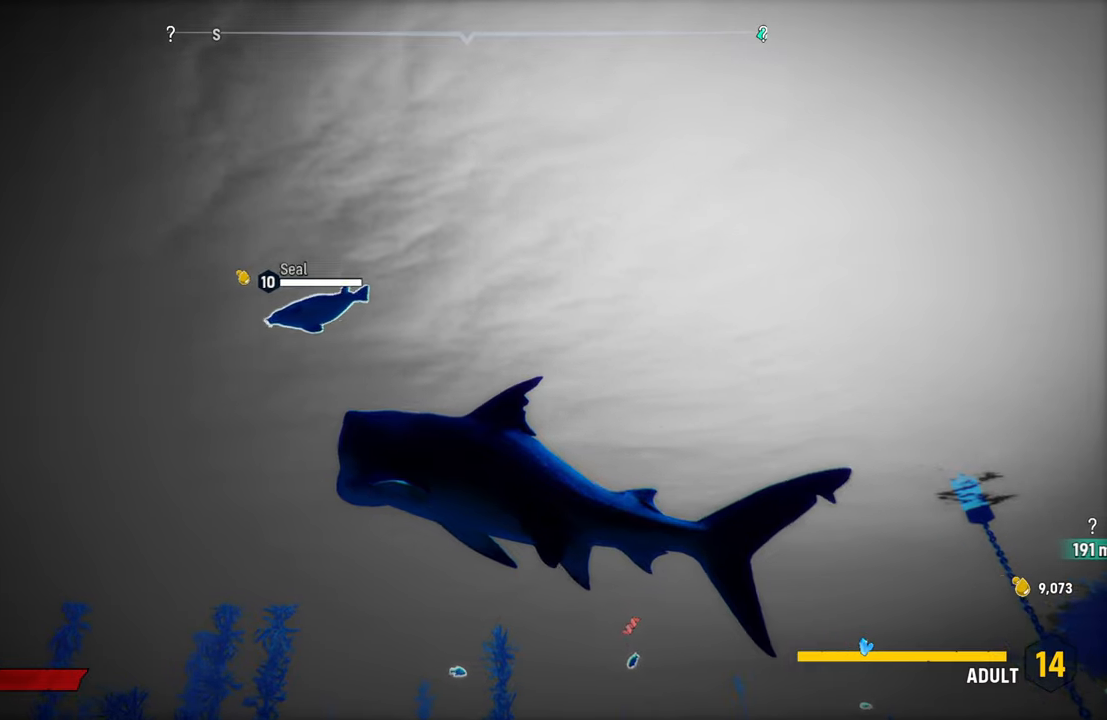
{"buttons": ["L2", "R2"], "left_stick": "up", "right_stick": "center", "events": [[80, "R2", "up"], [440, "R2", "down"], [460, "left_stick", "up"]]}
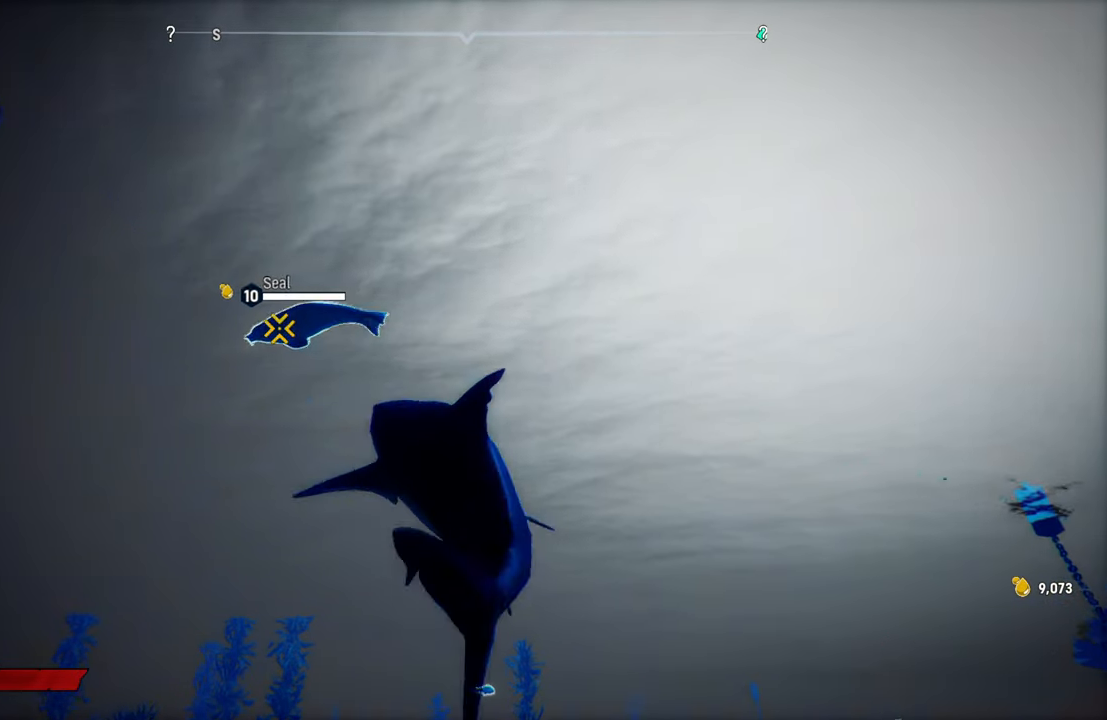
{"buttons": ["L2", "R2"], "left_stick": "left", "right_stick": "center", "events": [[160, "left_stick", "up-left"], [240, "R2", "up"], [360, "R2", "down"], [400, "left_stick", "left"]]}
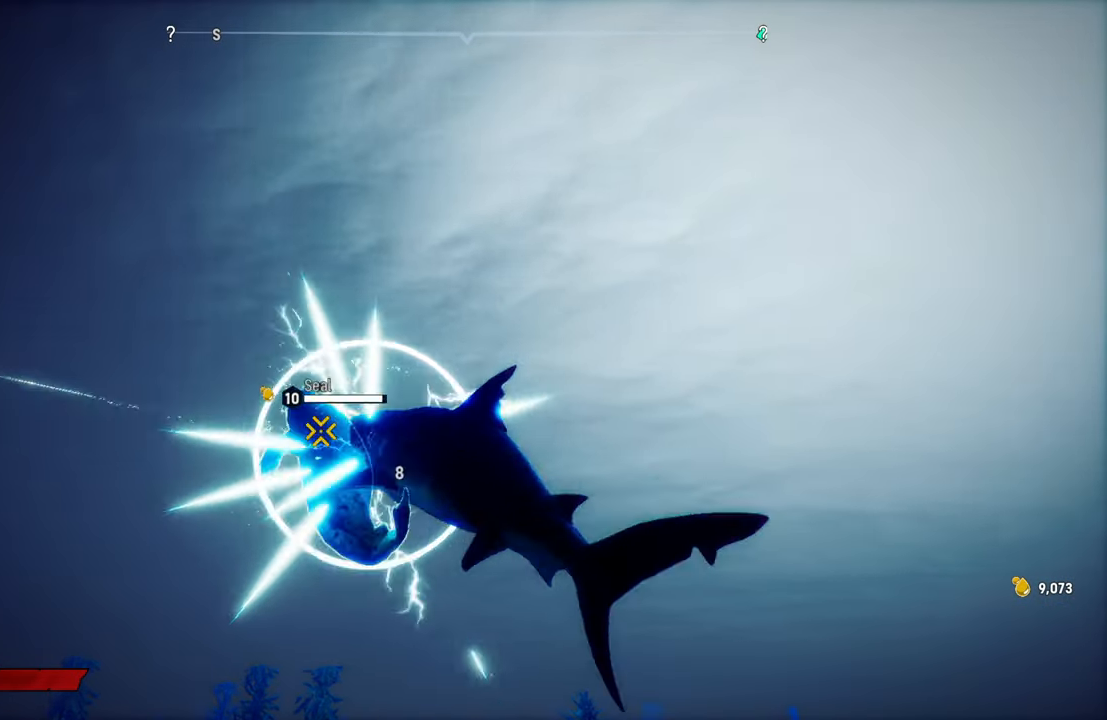
{"buttons": ["R2"], "left_stick": "down-right", "right_stick": "center", "events": [[40, "L2", "up"], [40, "R2", "up"], [120, "R2", "down"], [140, "left_stick", "down-right"], [300, "R2", "up"], [360, "R2", "down"], [380, "left_stick", "down-left"], [460, "left_stick", "down-right"]]}
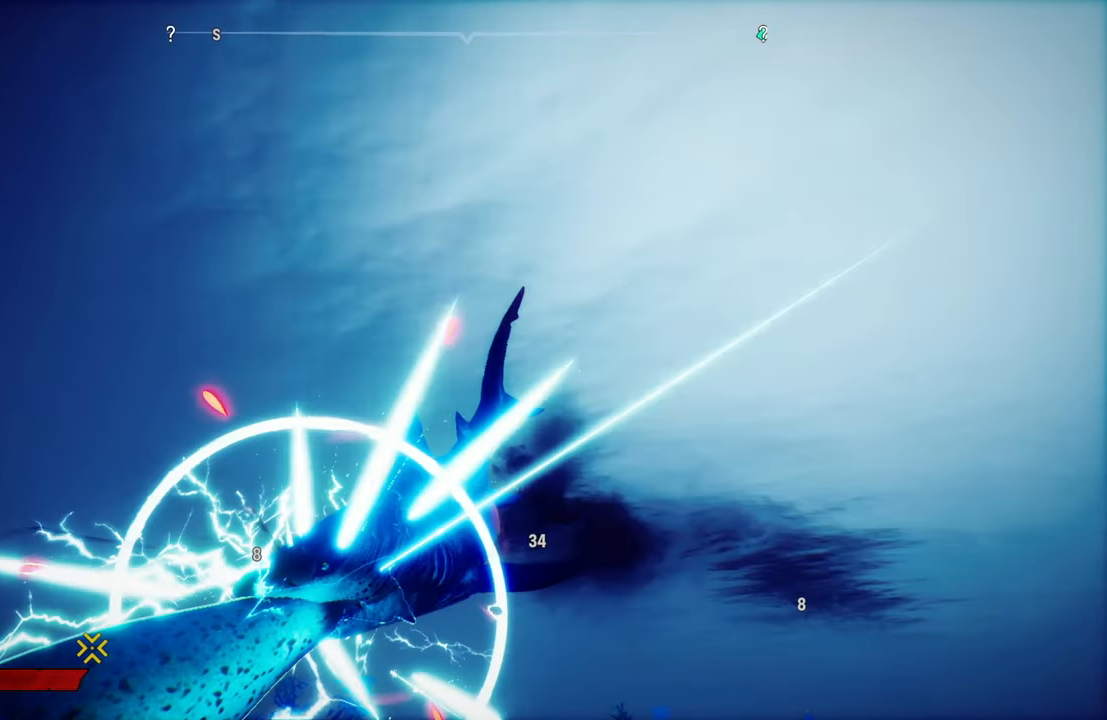
{"buttons": ["R2"], "left_stick": "center", "right_stick": "center", "events": [[40, "R2", "up"], [100, "R2", "down"], [200, "left_stick", "center"], [280, "R2", "up"], [340, "R2", "down"]]}
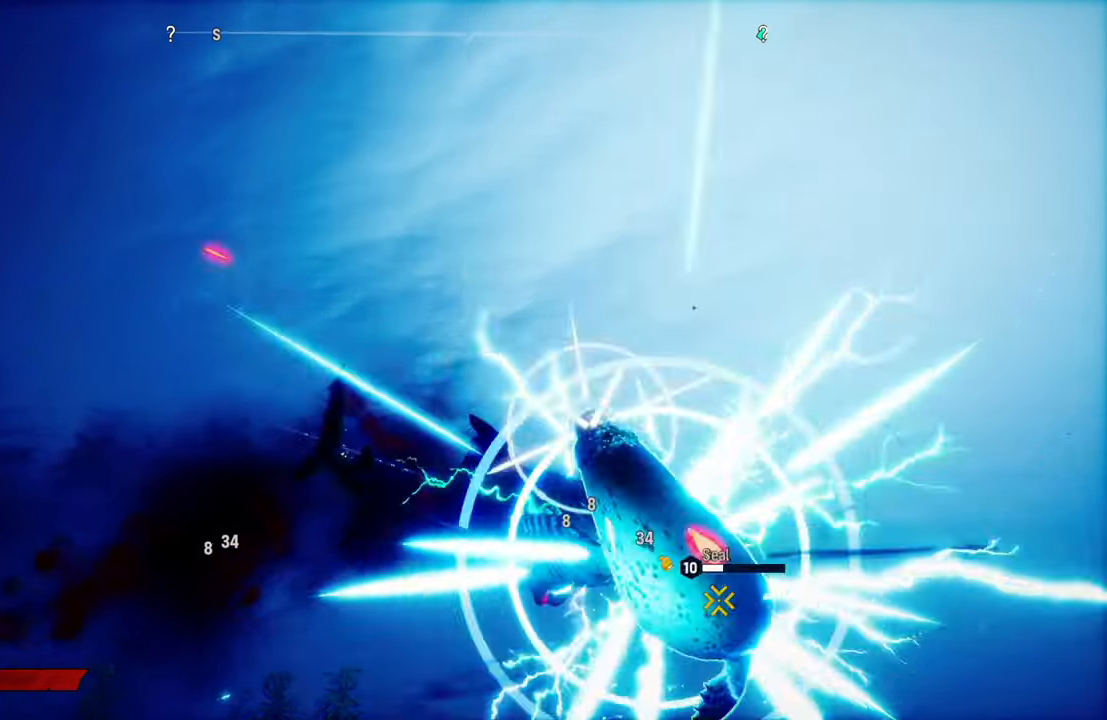
{"buttons": [], "left_stick": "center", "right_stick": "center", "events": [[20, "R2", "up"], [80, "R2", "down"], [240, "R2", "up"], [300, "R2", "down"], [480, "R2", "up"]]}
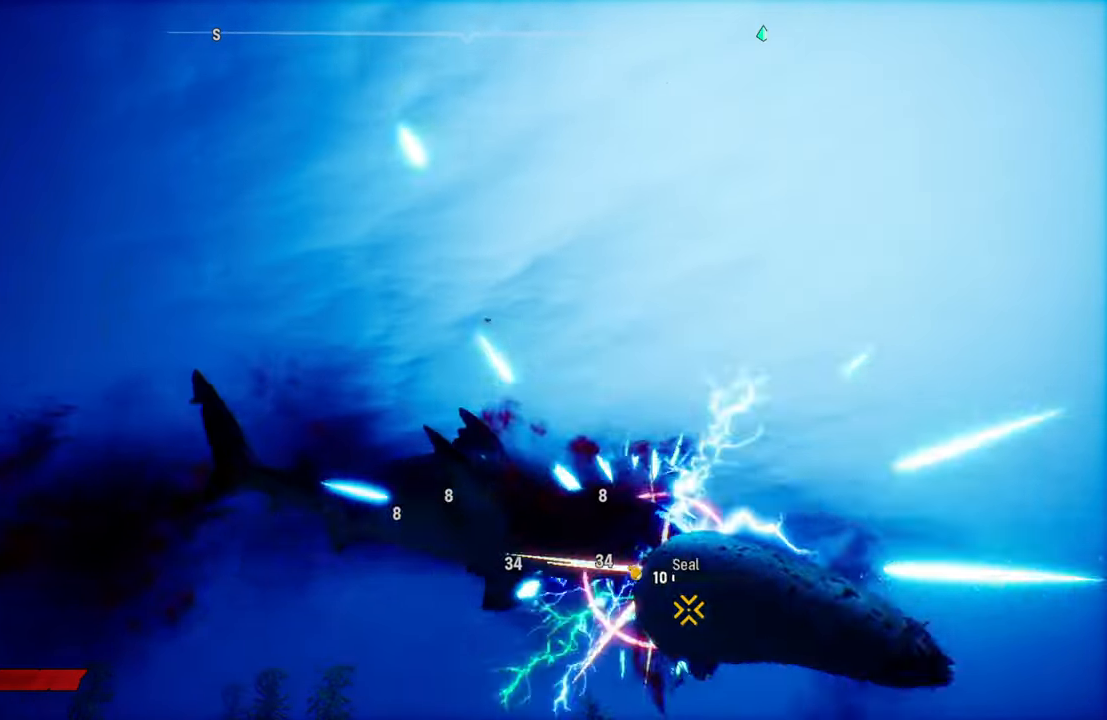
{"buttons": ["R2"], "left_stick": "center", "right_stick": "center", "events": [[20, "R2", "down"], [200, "R2", "up"], [240, "R2", "down"], [440, "R2", "up"], [500, "R2", "down"]]}
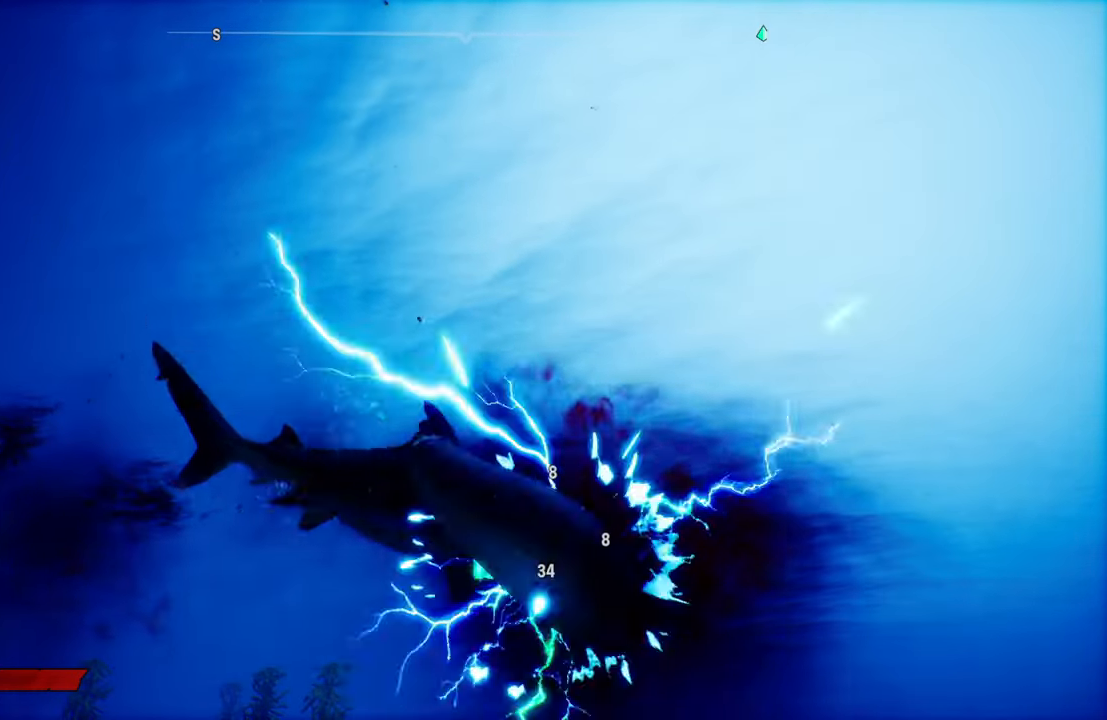
{"buttons": [], "left_stick": "center", "right_stick": "center", "events": [[180, "R2", "up"], [200, "R2", "down"], [400, "R2", "up"]]}
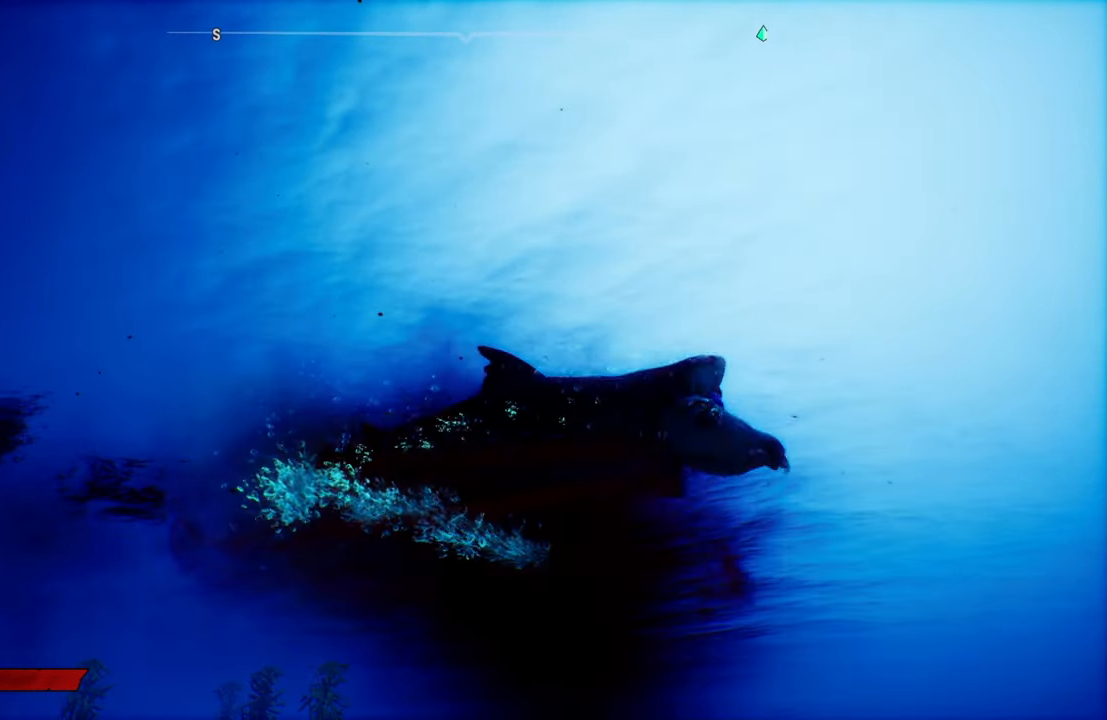
{"buttons": [], "left_stick": "center", "right_stick": "down-left", "events": [[100, "right_stick", "down"], [200, "right_stick", "down-left"]]}
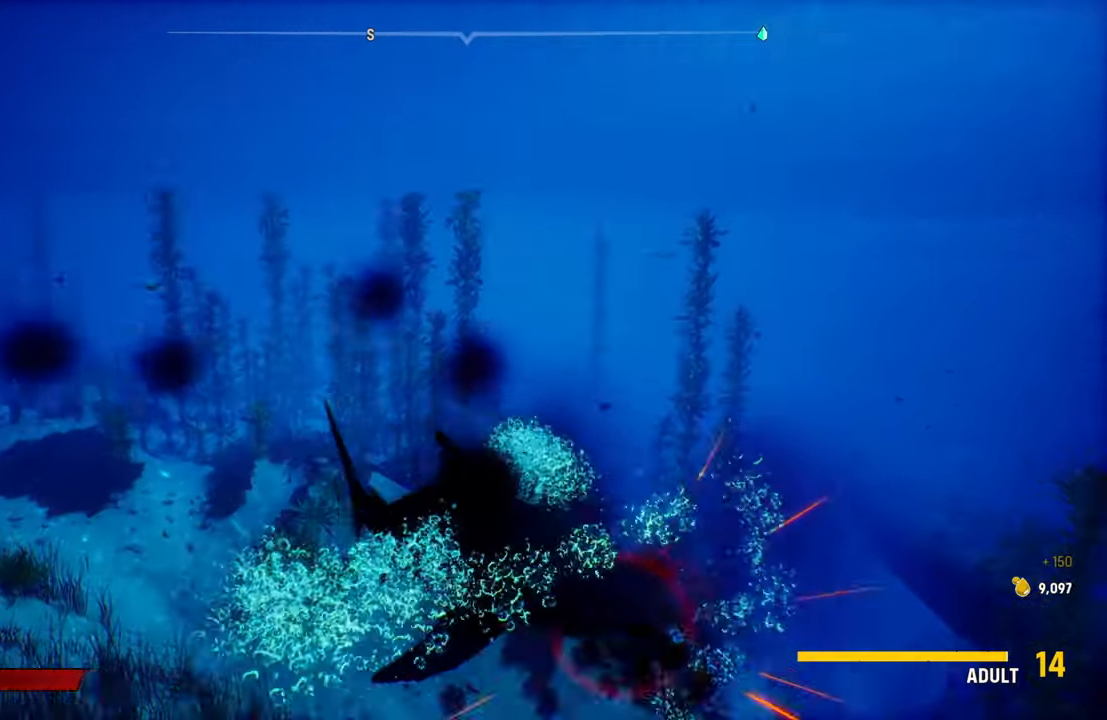
{"buttons": [], "left_stick": "up-left", "right_stick": "up-left", "events": [[60, "right_stick", "center"], [120, "left_stick", "up-left"], [500, "right_stick", "up-left"]]}
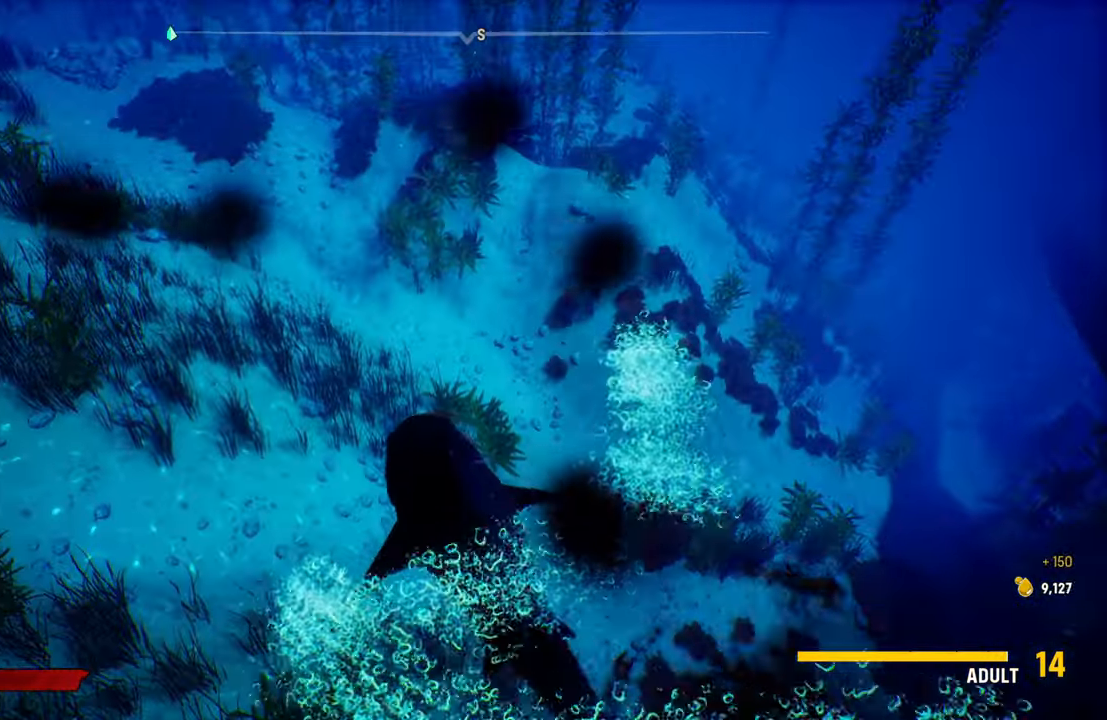
{"buttons": ["L2"], "left_stick": "up", "right_stick": "center", "events": [[40, "left_stick", "up"], [340, "right_stick", "center"], [500, "L2", "down"]]}
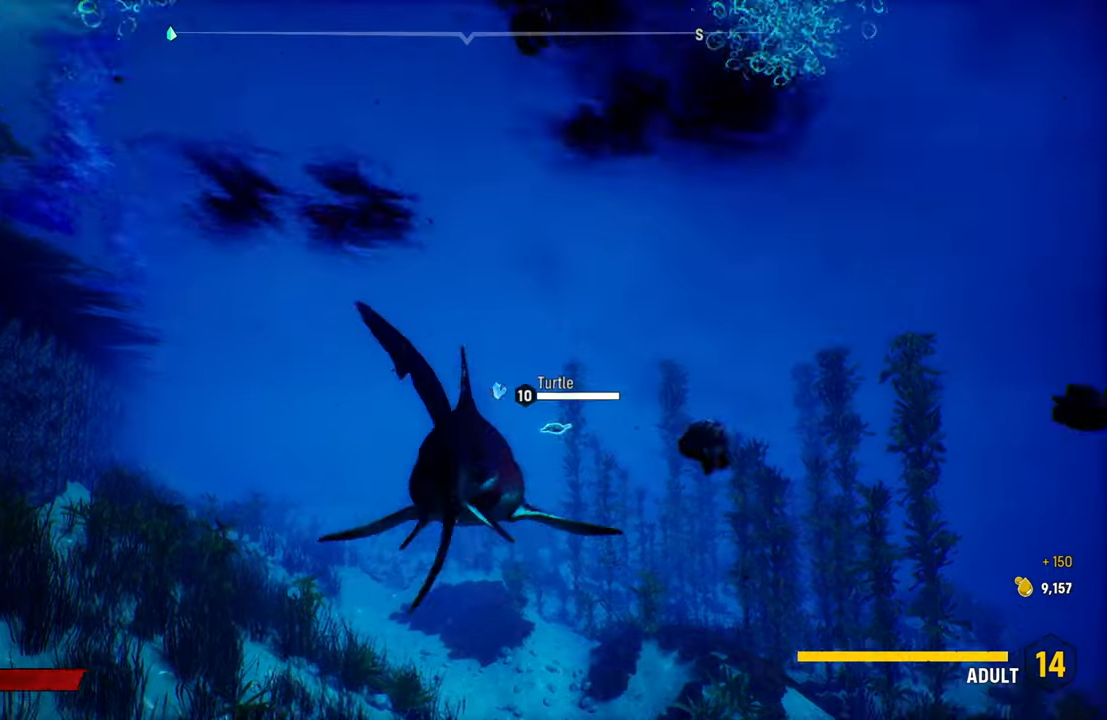
{"buttons": ["B", "L2"], "left_stick": "up", "right_stick": "center", "events": [[380, "B", "down"]]}
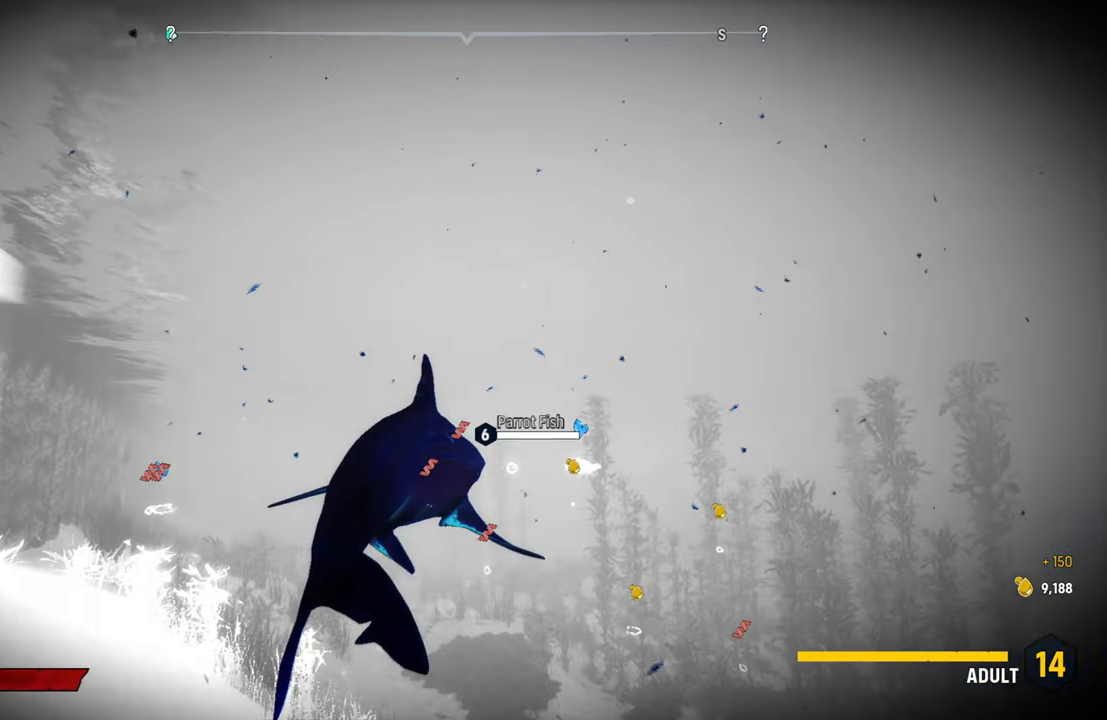
{"buttons": ["L2"], "left_stick": "up", "right_stick": "down", "events": [[40, "B", "up"], [380, "right_stick", "down"]]}
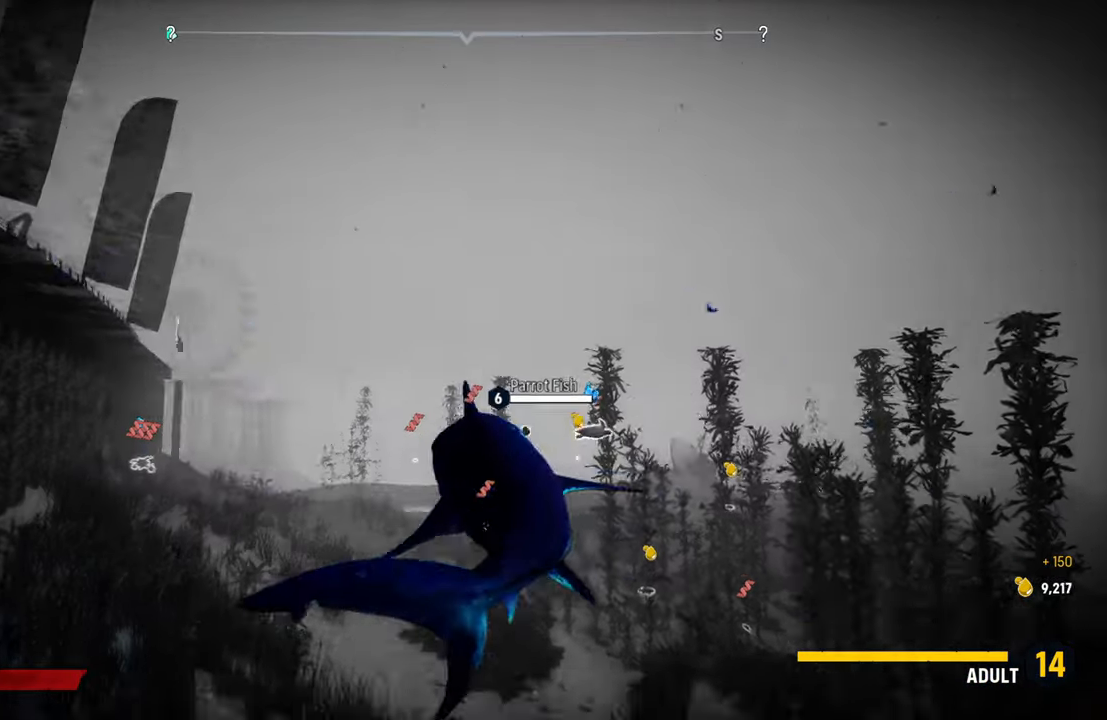
{"buttons": ["L2"], "left_stick": "up", "right_stick": "center", "events": [[40, "right_stick", "center"]]}
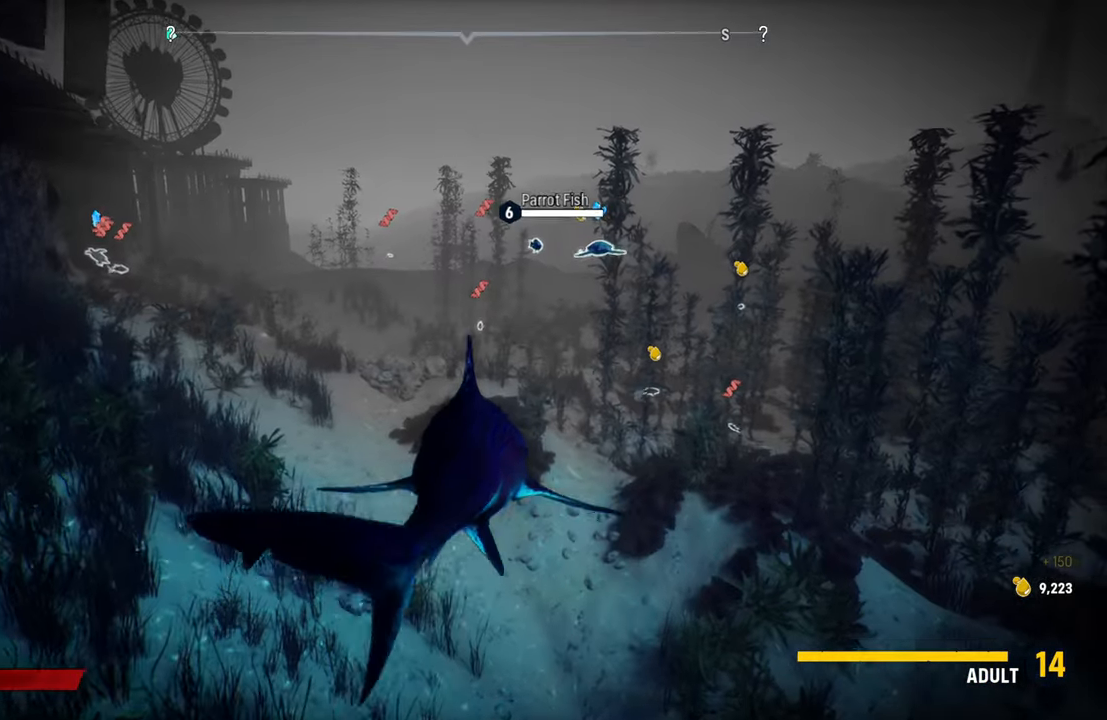
{"buttons": ["L2"], "left_stick": "up", "right_stick": "up-right", "events": [[300, "right_stick", "up-right"]]}
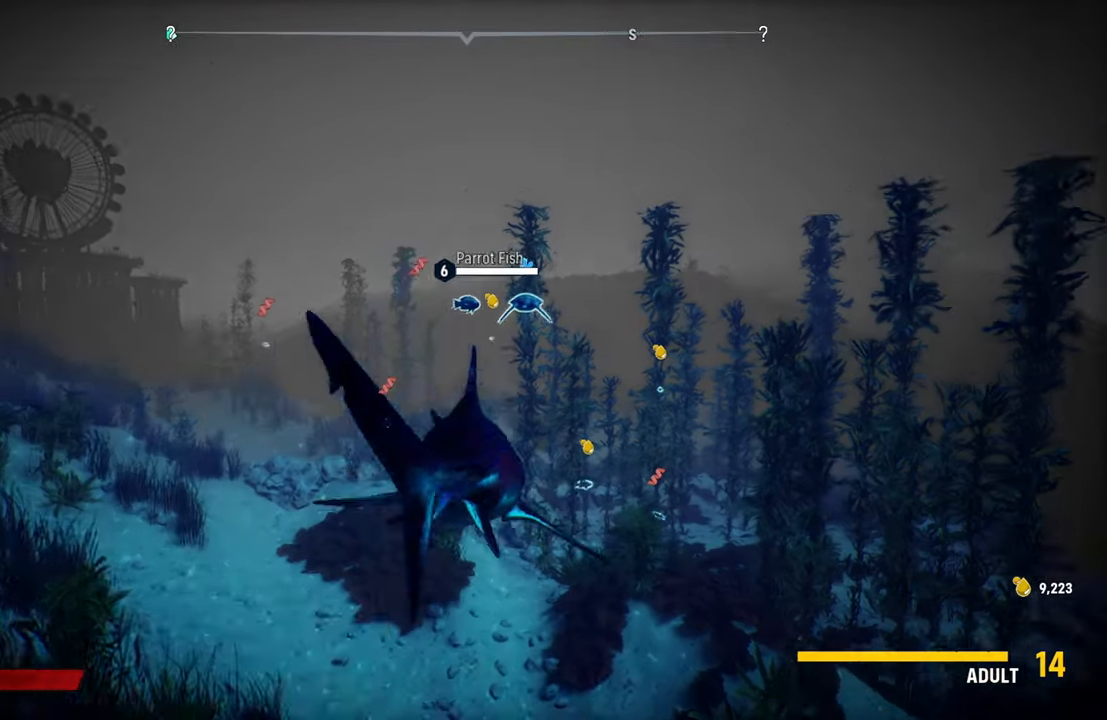
{"buttons": [], "left_stick": "up-left", "right_stick": "center", "events": [[200, "right_stick", "center"], [400, "left_stick", "up-left"], [500, "L2", "up"]]}
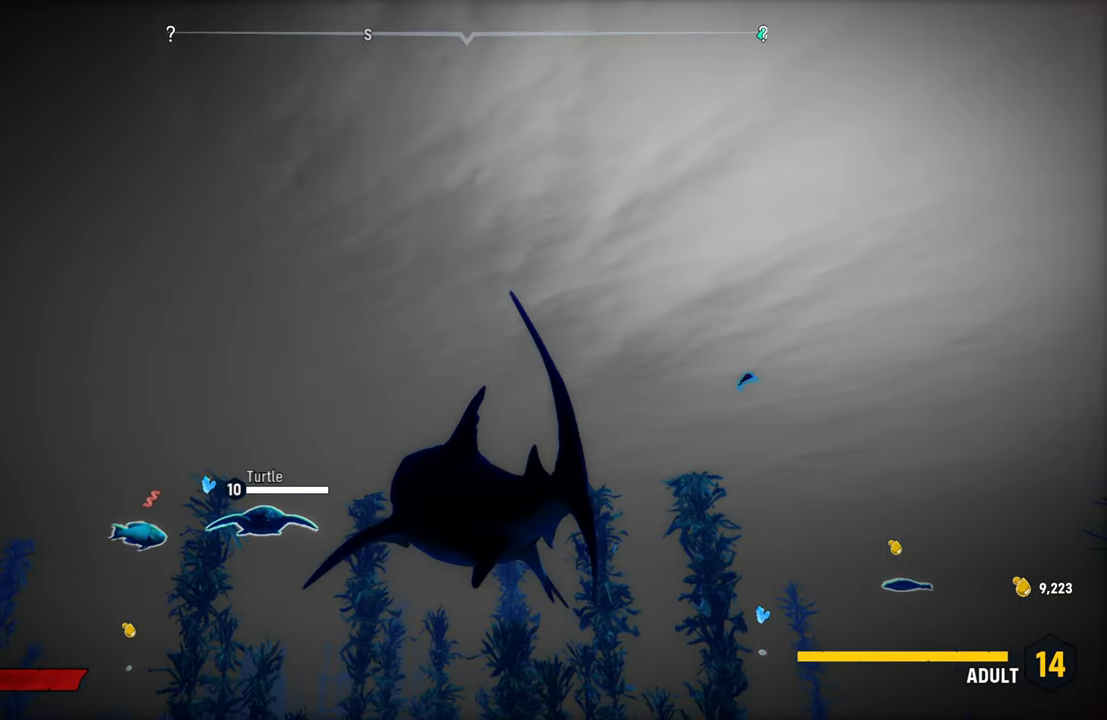
{"buttons": ["R2"], "left_stick": "right", "right_stick": "center", "events": [[180, "left_stick", "left"], [340, "R2", "down"], [400, "left_stick", "center"], [500, "left_stick", "right"]]}
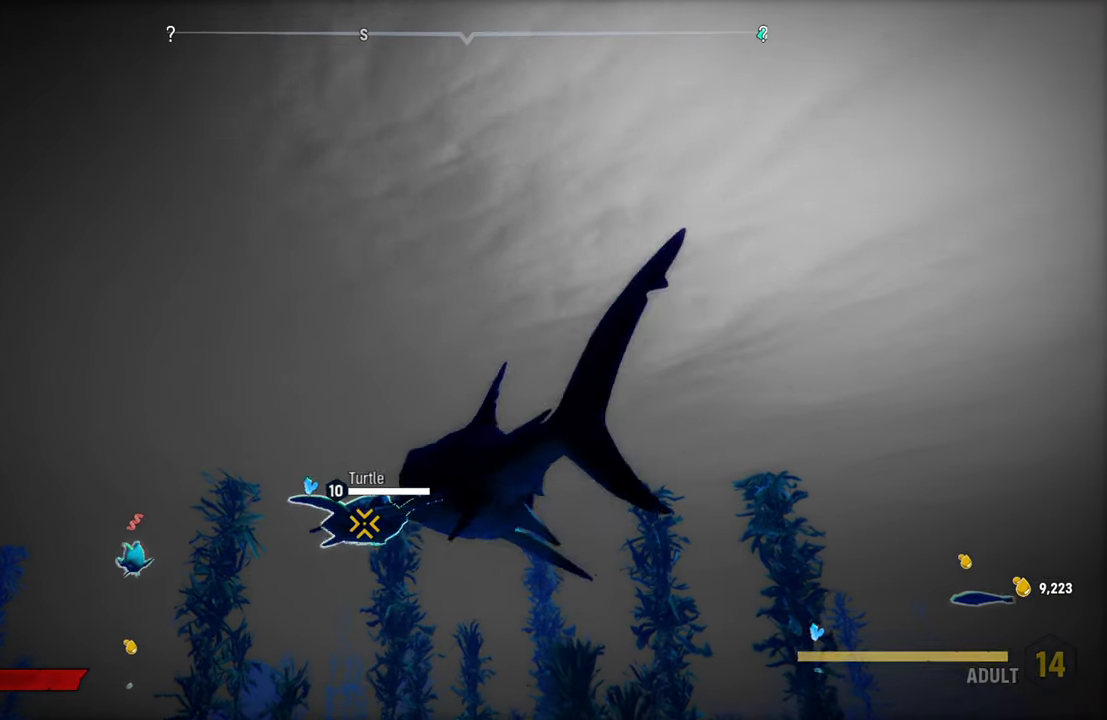
{"buttons": ["R2"], "left_stick": "down-left", "right_stick": "center", "events": [[40, "R2", "up"], [120, "R2", "down"], [200, "left_stick", "down"], [280, "left_stick", "down-left"], [320, "R2", "up"], [380, "R2", "down"]]}
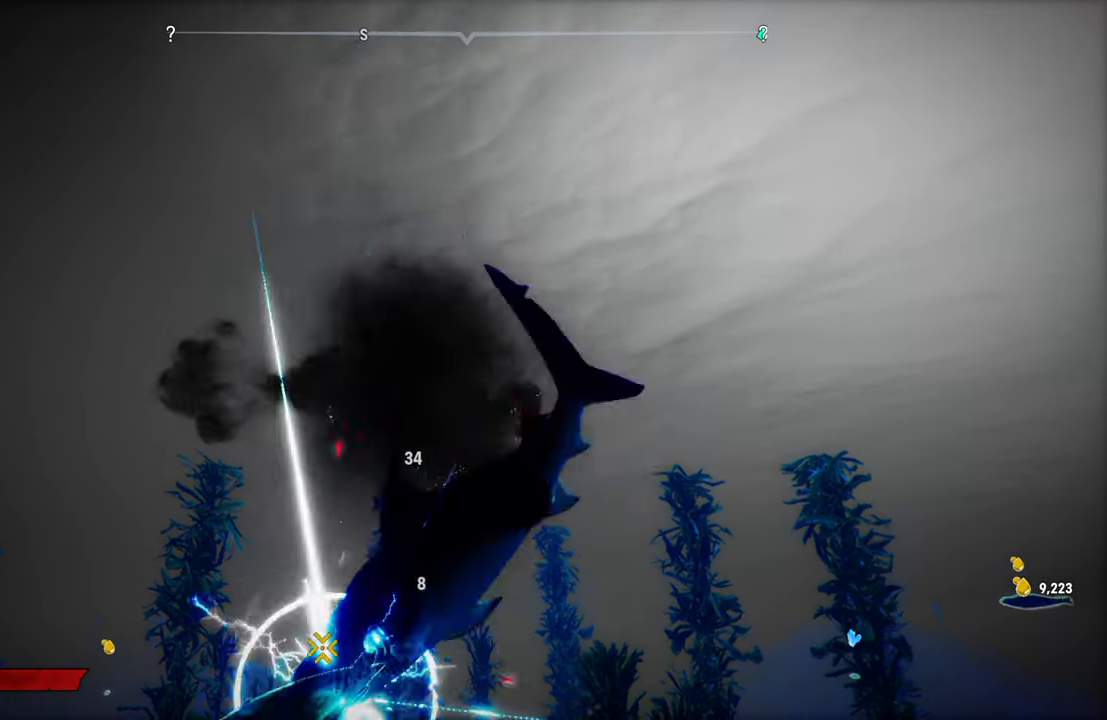
{"buttons": ["R2"], "left_stick": "center", "right_stick": "center", "events": [[60, "R2", "up"], [80, "left_stick", "left"], [120, "R2", "down"], [220, "left_stick", "up-left"], [300, "R2", "up"], [380, "R2", "down"], [400, "left_stick", "center"]]}
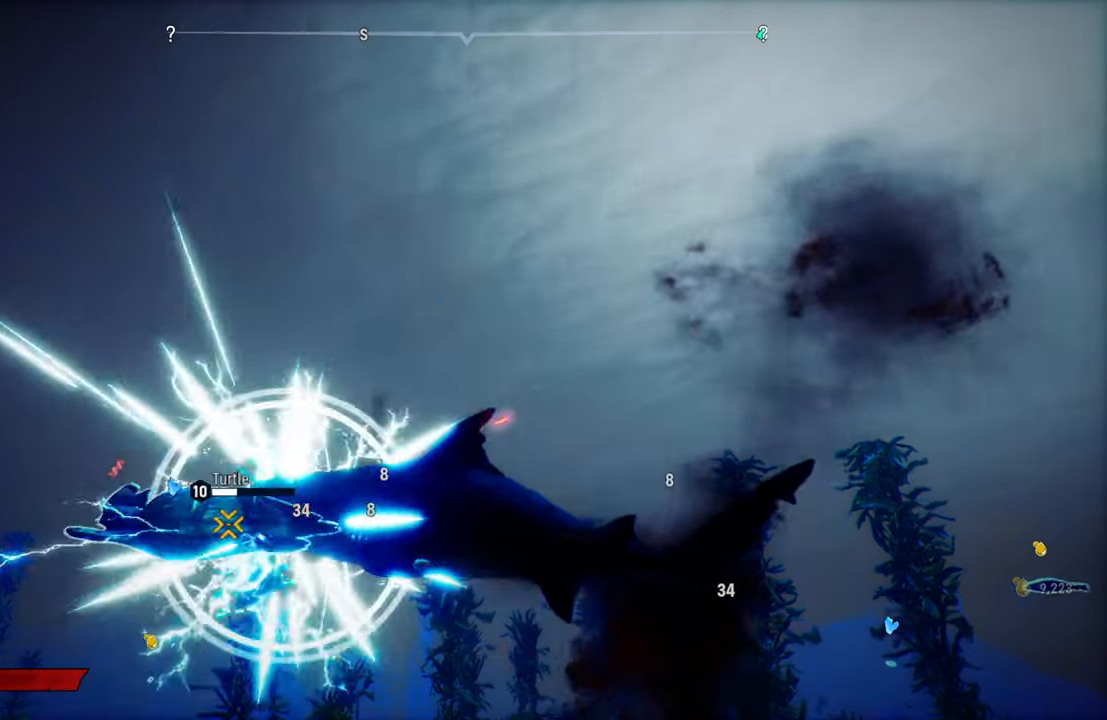
{"buttons": ["R2"], "left_stick": "center", "right_stick": "center", "events": [[40, "R2", "up"], [140, "R2", "down"], [300, "R2", "up"], [380, "R2", "down"]]}
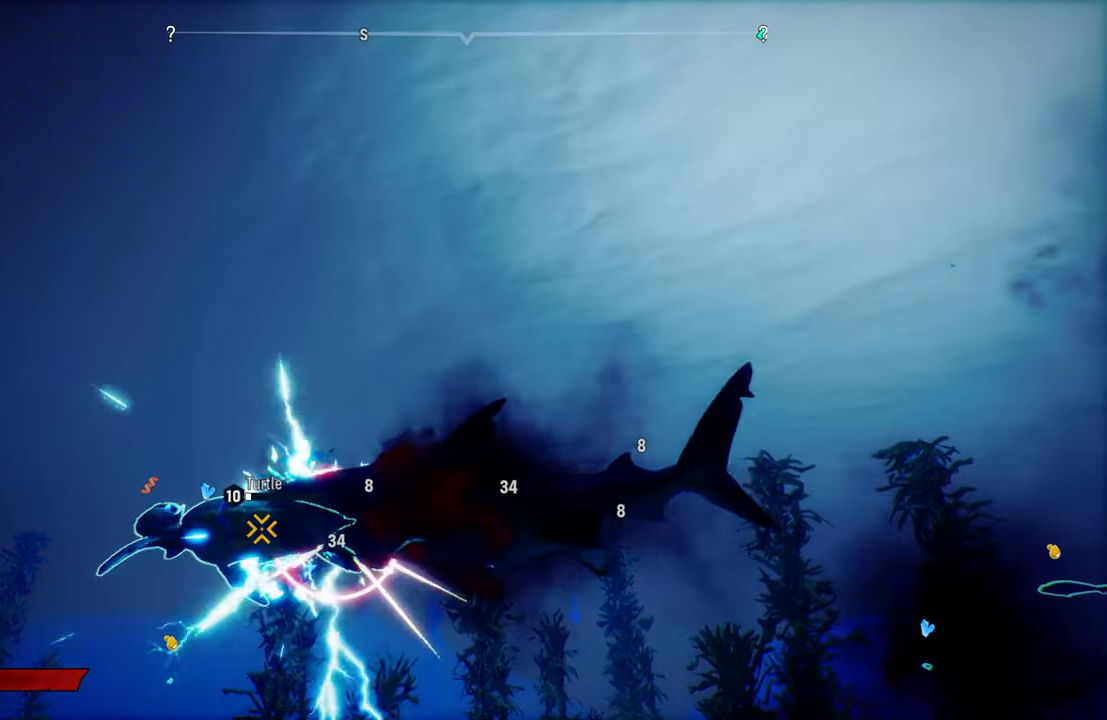
{"buttons": ["R2"], "left_stick": "center", "right_stick": "center", "events": [[40, "R2", "up"], [100, "R2", "down"], [280, "R2", "up"], [360, "R2", "down"]]}
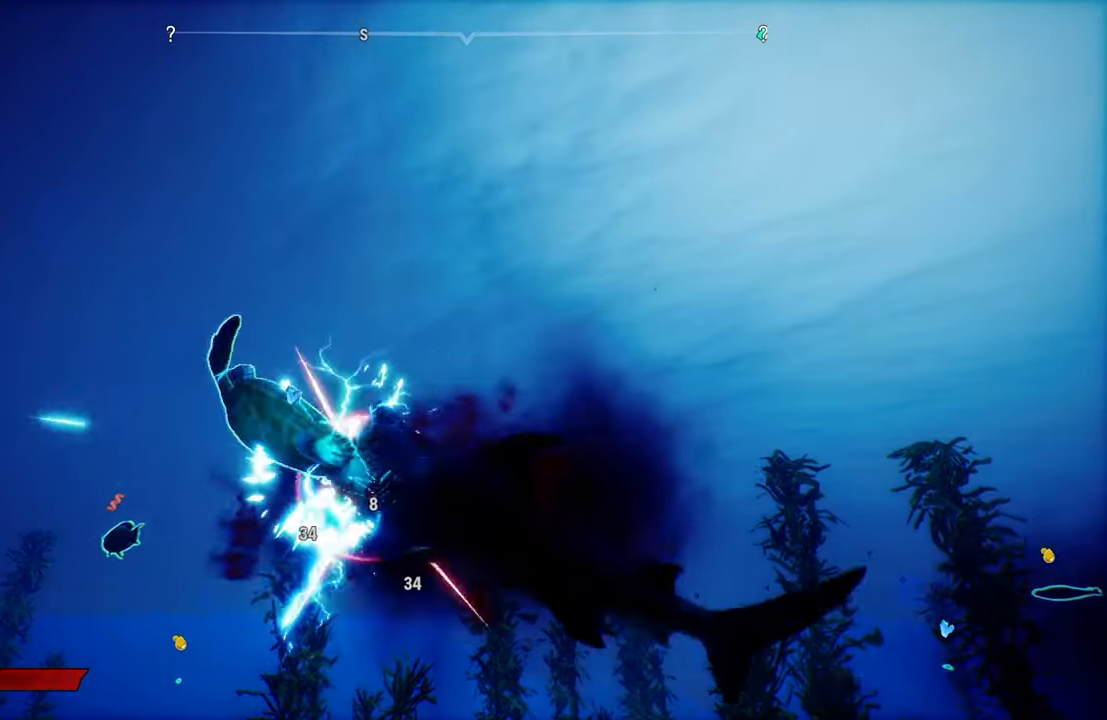
{"buttons": [], "left_stick": "left", "right_stick": "center", "events": [[20, "R2", "up"], [80, "left_stick", "down-left"], [100, "R2", "down"], [240, "left_stick", "left"], [260, "R2", "up"], [320, "R2", "down"], [500, "R2", "up"]]}
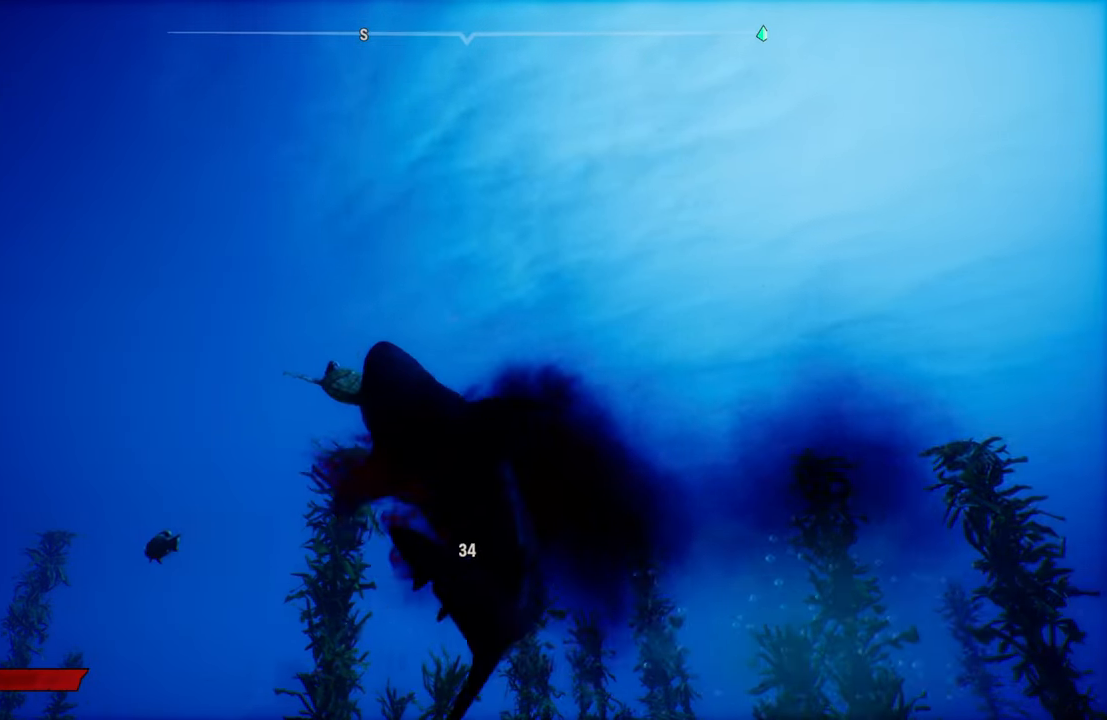
{"buttons": [], "left_stick": "center", "right_stick": "center", "events": [[40, "R2", "down"], [220, "R2", "up"], [240, "left_stick", "center"]]}